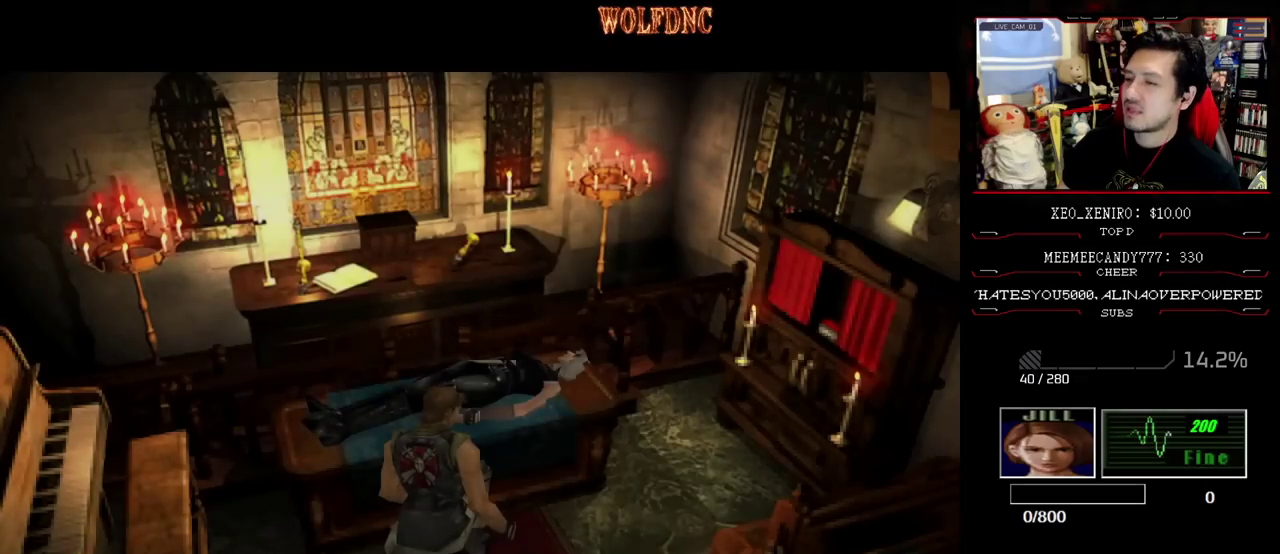
Gameplay with a controller (PlayStation layout); each line is a JSON object with the inputs held at the frame after it. "events" lists button and stick changes between this image and that frame as [ms after this image, input, new state], when the widget could be followed in between. Not read: L3 R3 SELECT.
{"buttons": ["CROSS"], "events": [[67, "CROSS", "up"], [117, "CROSS", "down"]]}
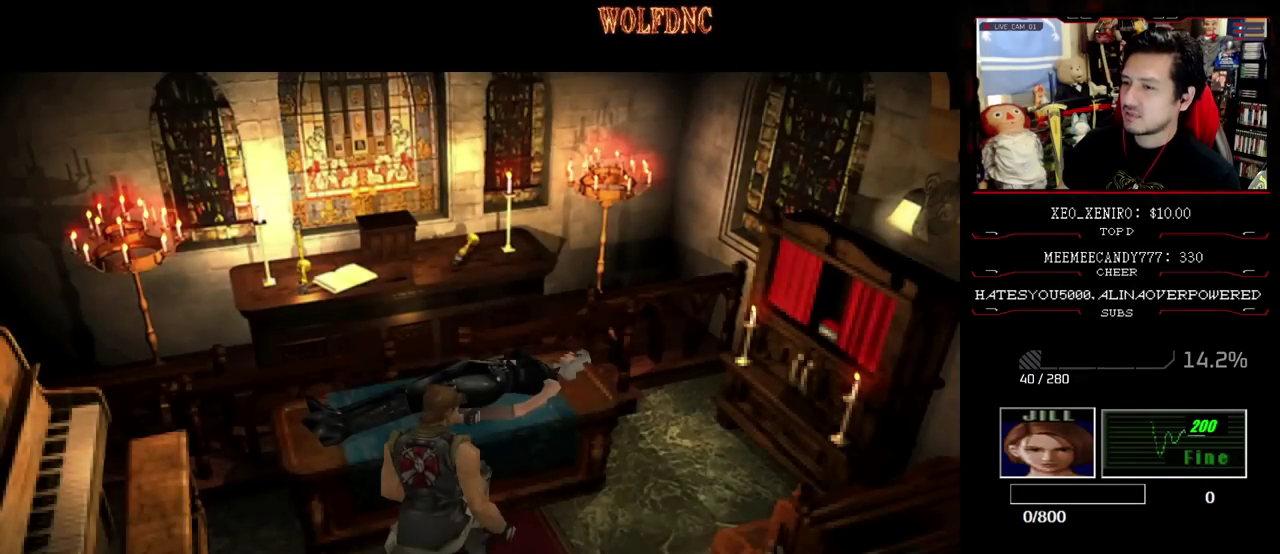
{"buttons": ["CROSS"], "events": []}
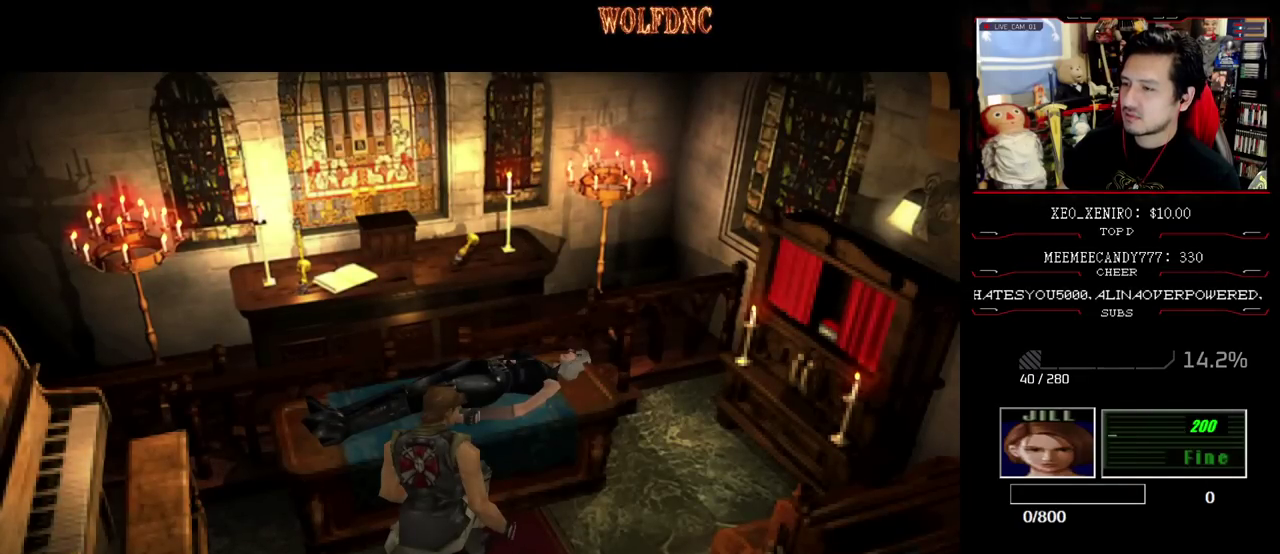
{"buttons": ["CROSS"], "events": []}
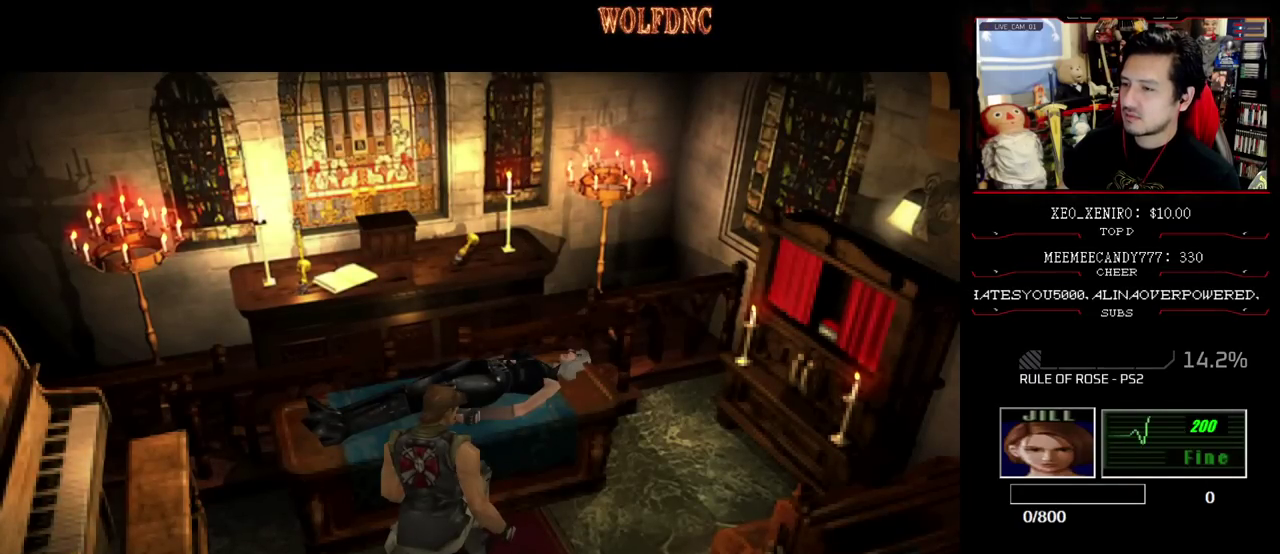
{"buttons": ["CROSS"], "events": [[450, "CROSS", "up"], [500, "CROSS", "down"]]}
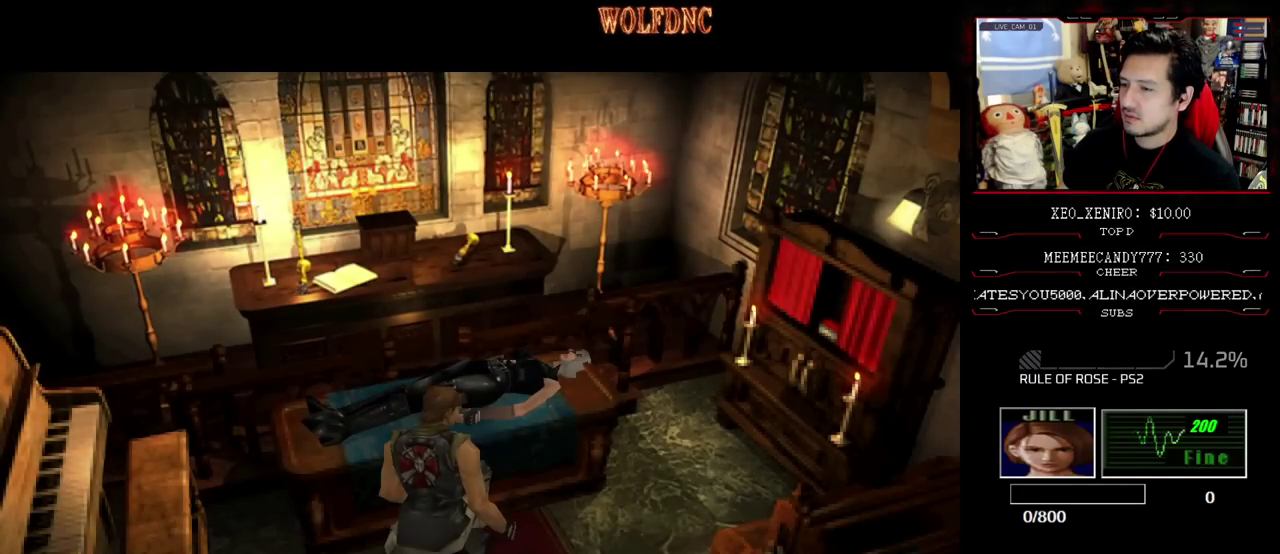
{"buttons": ["CROSS"], "events": [[83, "CROSS", "up"], [133, "CROSS", "down"], [233, "CROSS", "up"], [283, "CROSS", "down"], [367, "CROSS", "up"], [417, "CROSS", "down"]]}
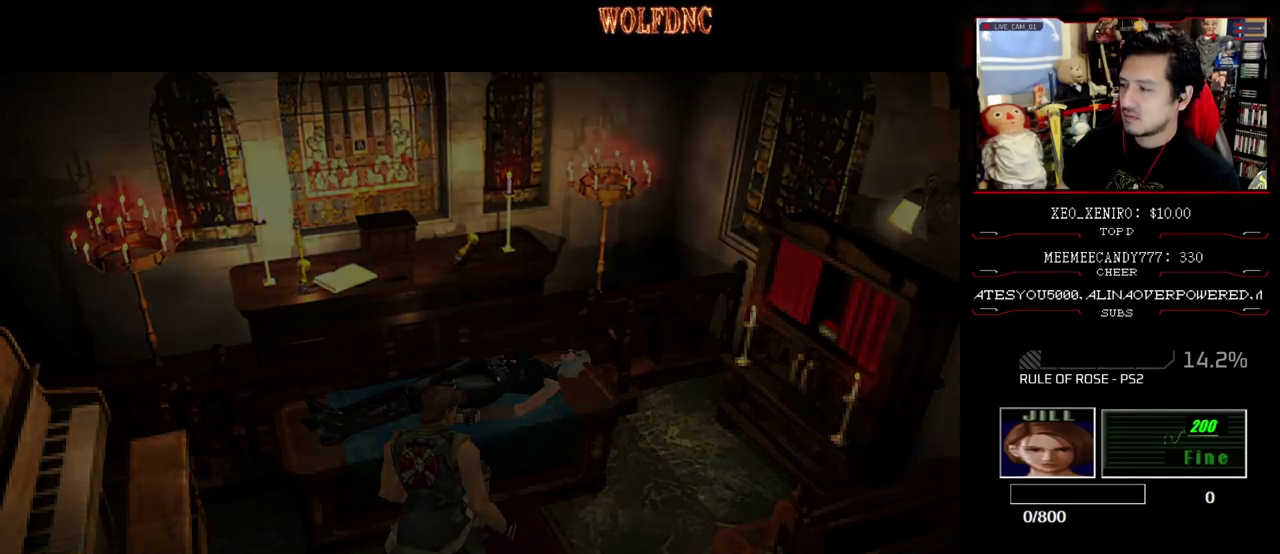
{"buttons": ["SQUARE", "DPAD_UP"], "events": [[17, "CROSS", "up"], [383, "DPAD_LEFT", "down"], [383, "SQUARE", "down"], [433, "DPAD_LEFT", "up"], [433, "DPAD_UP", "down"]]}
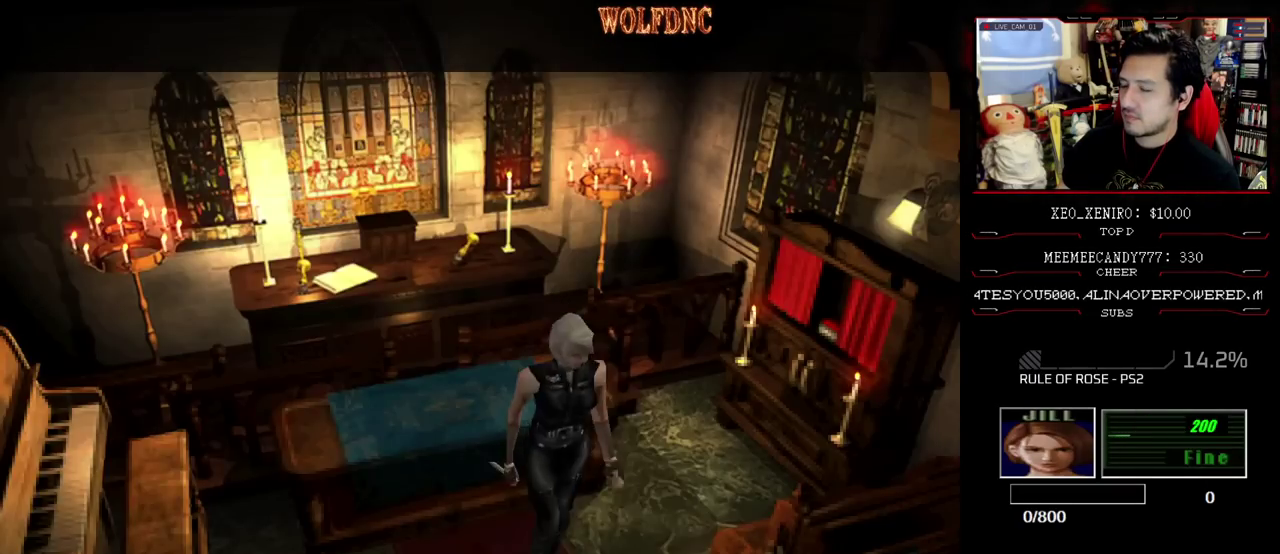
{"buttons": ["SQUARE", "DPAD_UP"], "events": [[167, "DPAD_LEFT", "down"], [267, "DPAD_LEFT", "up"]]}
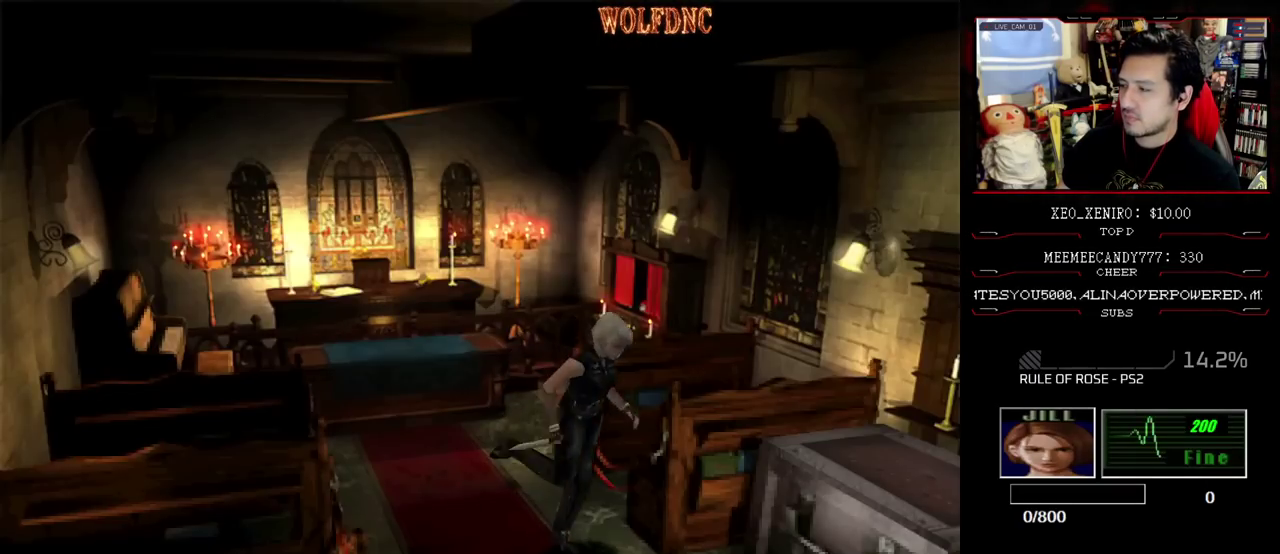
{"buttons": ["CROSS", "SQUARE", "DPAD_LEFT"], "events": [[133, "DPAD_LEFT", "down"], [467, "CROSS", "down"], [467, "DPAD_UP", "up"]]}
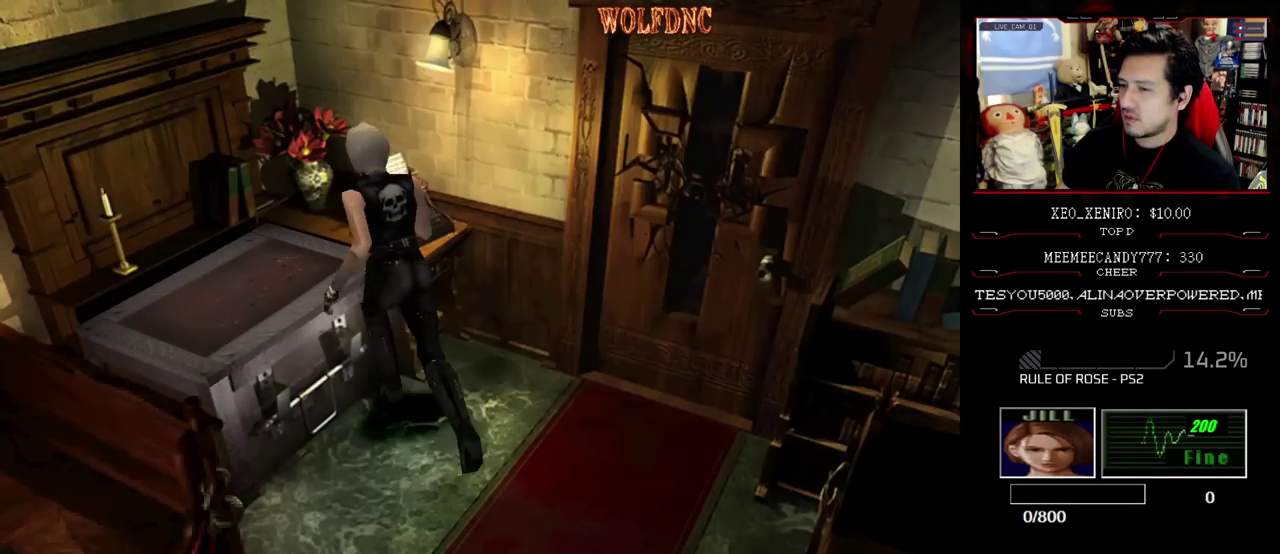
{"buttons": ["CROSS"], "events": [[100, "CROSS", "up"], [100, "SQUARE", "up"], [200, "CROSS", "down"], [250, "DPAD_LEFT", "up"], [333, "CROSS", "up"], [433, "CROSS", "down"]]}
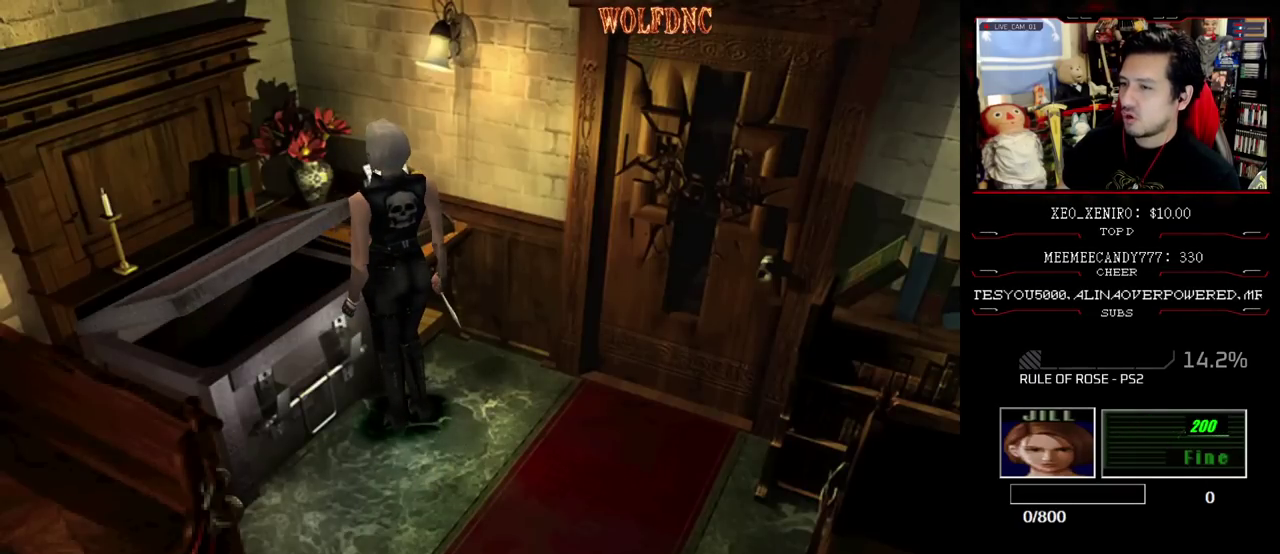
{"buttons": ["CROSS"], "events": [[33, "CROSS", "up"], [117, "CROSS", "down"], [217, "CROSS", "up"], [317, "CROSS", "down"], [400, "CROSS", "up"], [450, "CROSS", "down"]]}
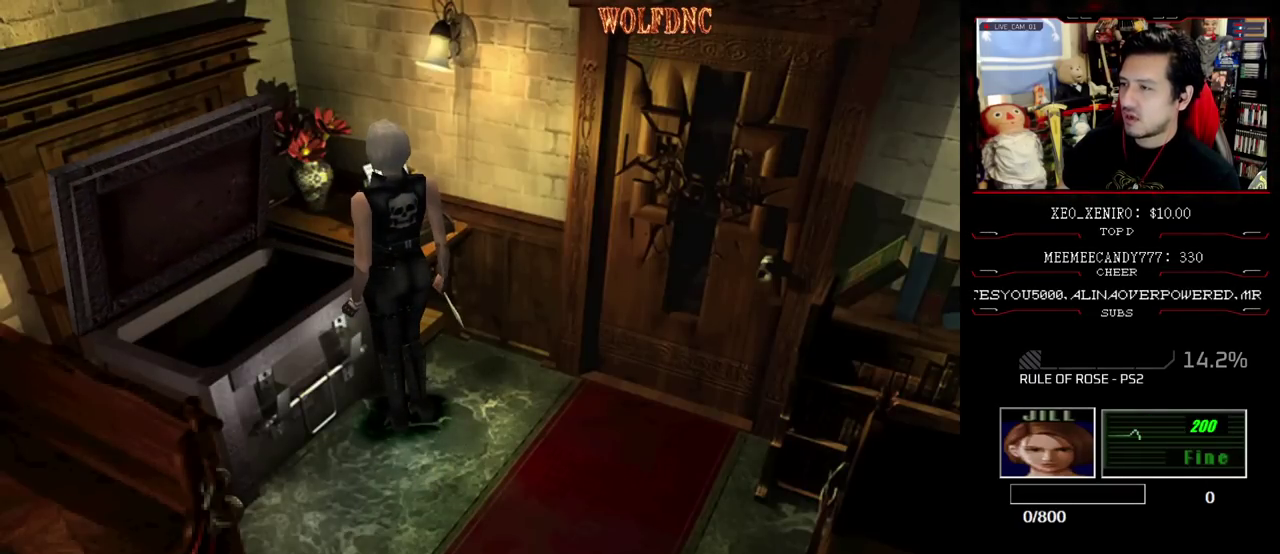
{"buttons": [], "events": [[83, "CROSS", "up"]]}
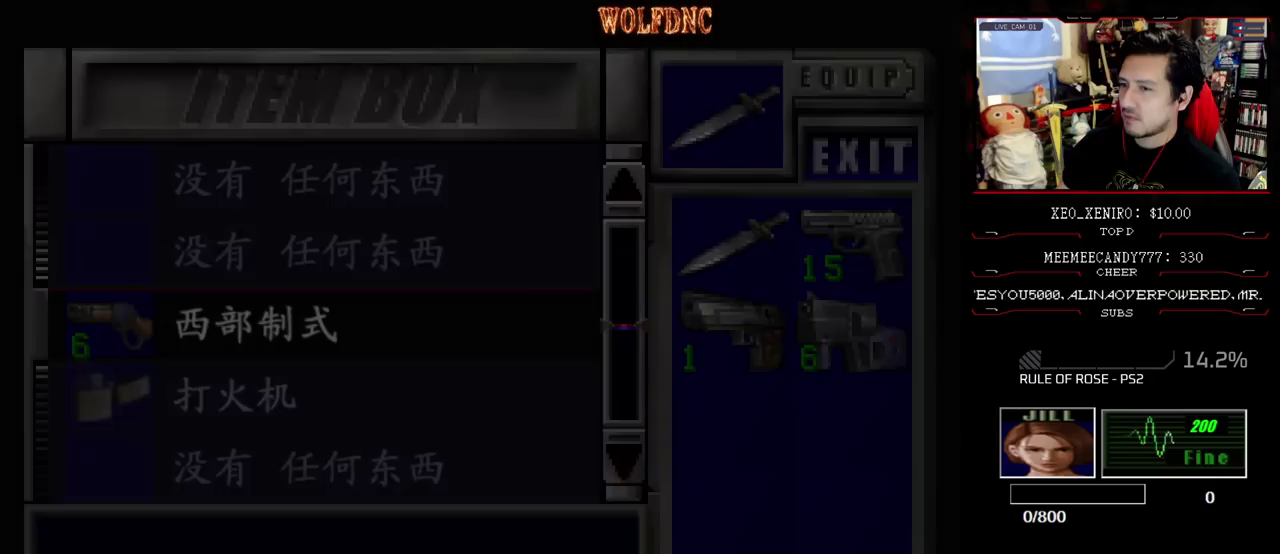
{"buttons": [], "events": [[150, "DPAD_DOWN", "down"], [200, "DPAD_DOWN", "up"], [300, "DPAD_DOWN", "down"], [383, "DPAD_DOWN", "up"]]}
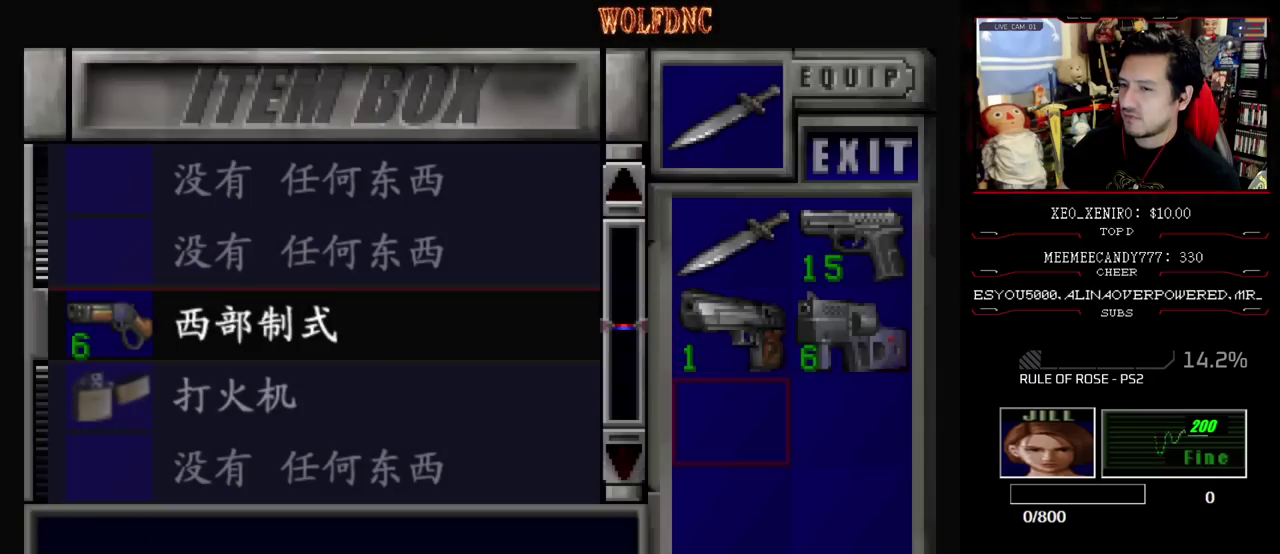
{"buttons": ["CIRCLE", "DPAD_RIGHT"], "events": [[33, "CROSS", "down"], [167, "CROSS", "up"], [267, "CROSS", "down"], [400, "CROSS", "up"], [450, "CIRCLE", "down"], [500, "DPAD_RIGHT", "down"]]}
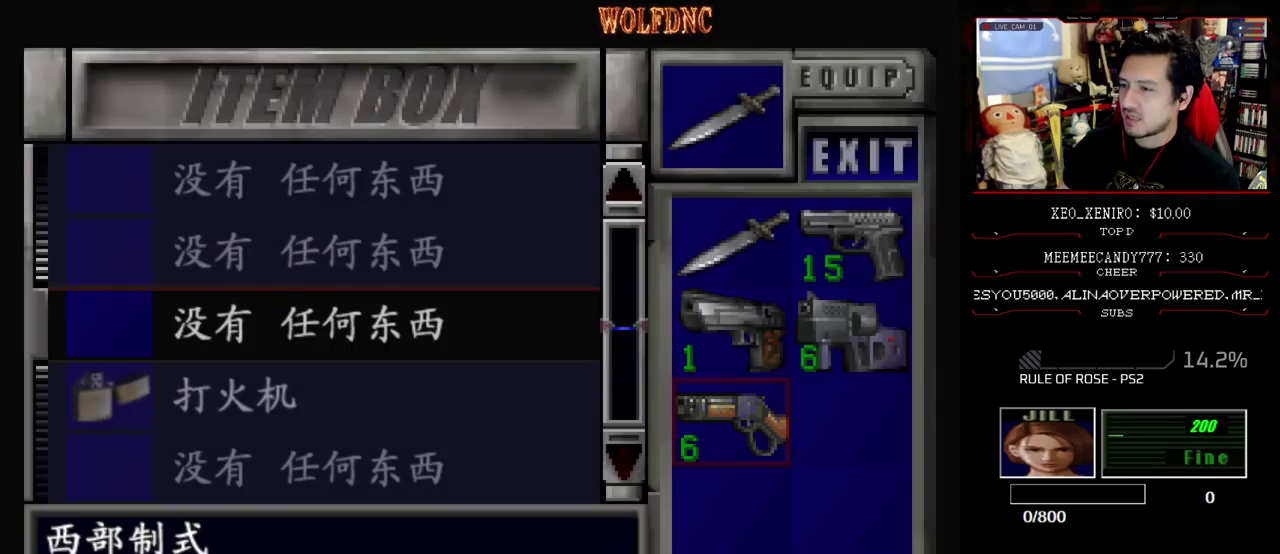
{"buttons": ["SQUARE", "DPAD_UP", "DPAD_RIGHT"], "events": [[50, "CIRCLE", "up"], [417, "SQUARE", "down"], [450, "DPAD_UP", "down"]]}
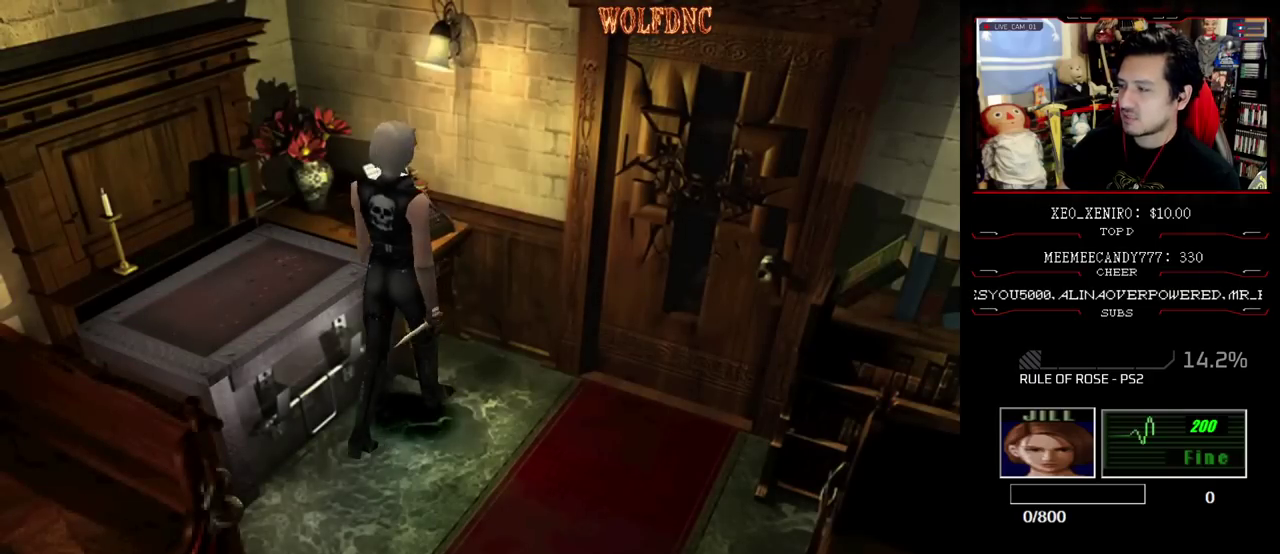
{"buttons": ["CROSS", "SQUARE", "DPAD_UP", "DPAD_LEFT"], "events": [[150, "CROSS", "down"], [250, "DPAD_RIGHT", "up"], [300, "DPAD_LEFT", "down"]]}
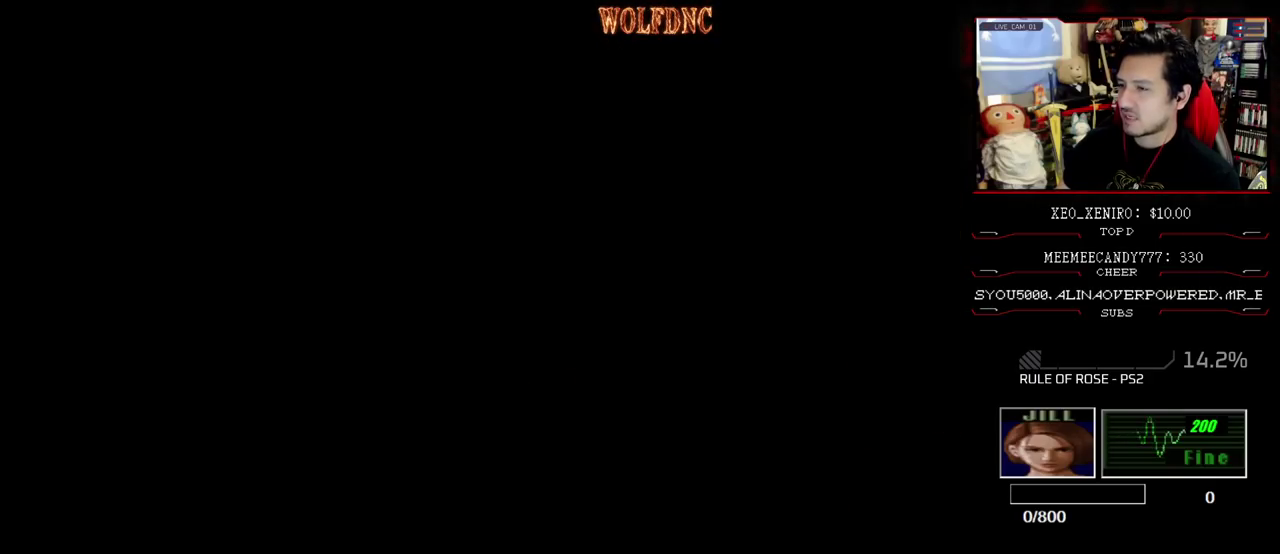
{"buttons": [], "events": [[67, "DPAD_LEFT", "up"], [117, "DPAD_UP", "up"], [167, "CROSS", "up"], [167, "SQUARE", "up"]]}
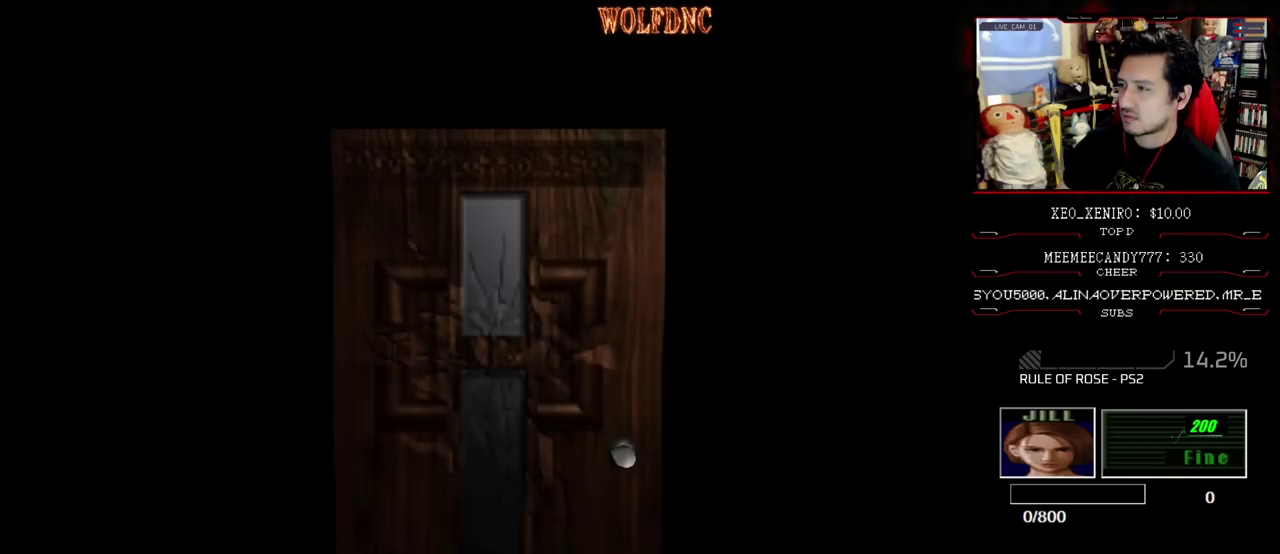
{"buttons": [], "events": []}
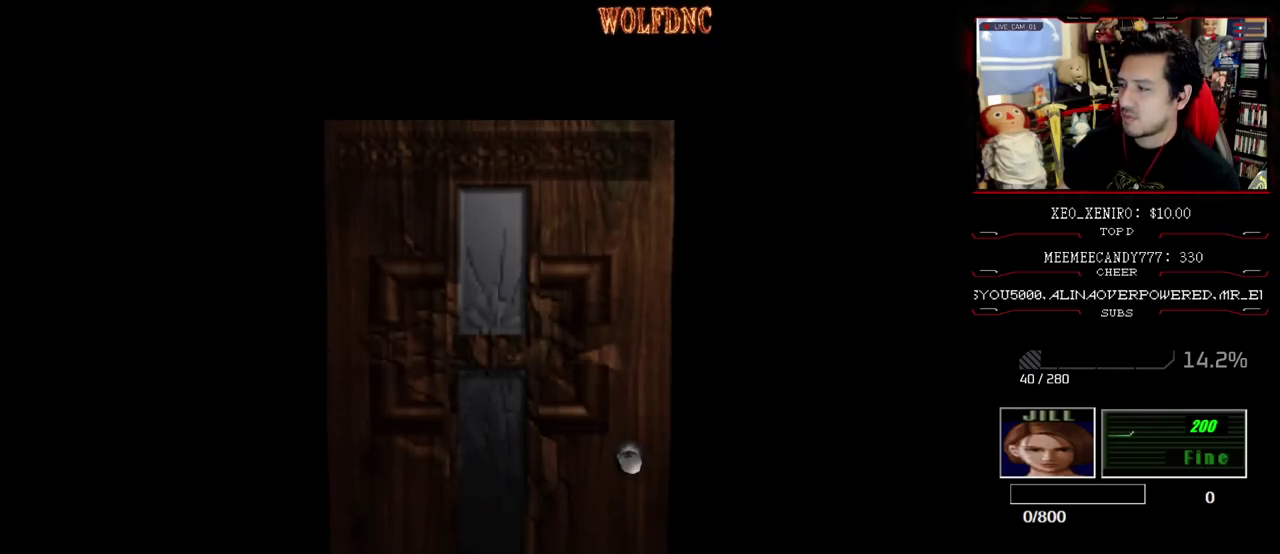
{"buttons": ["SQUARE", "DPAD_UP"], "events": [[100, "DPAD_UP", "down"], [150, "SQUARE", "down"]]}
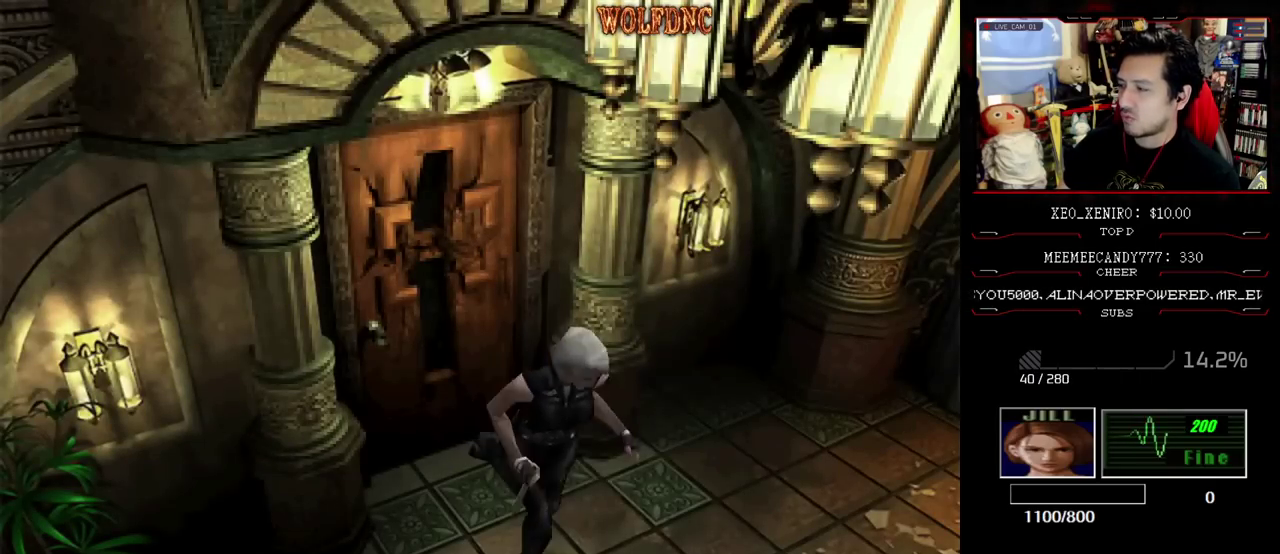
{"buttons": ["SQUARE", "DPAD_UP"], "events": []}
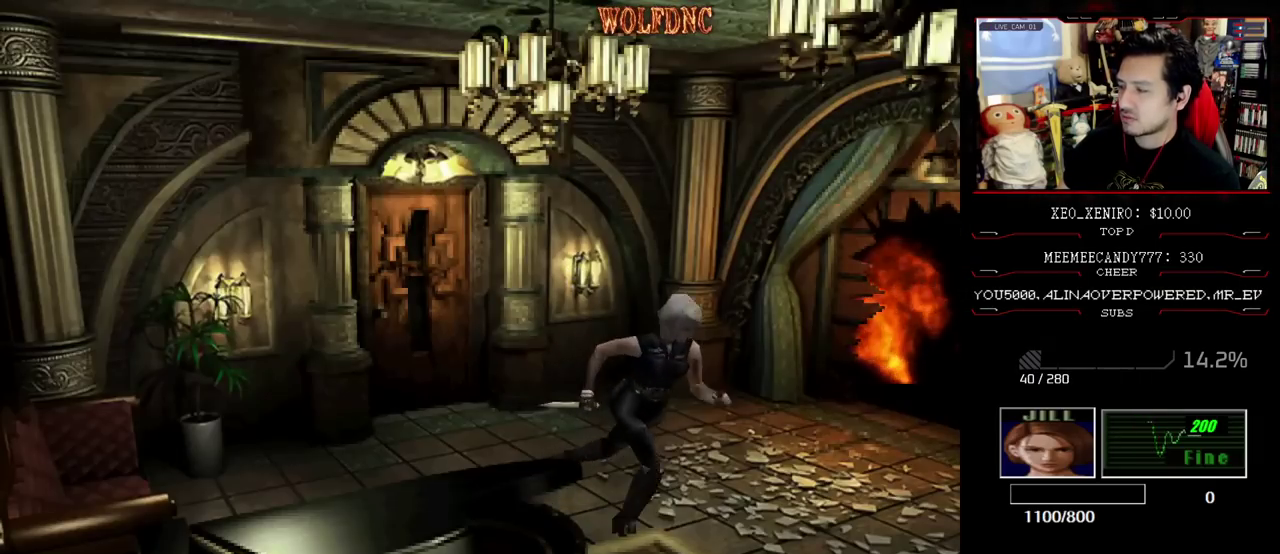
{"buttons": ["SQUARE", "DPAD_UP"], "events": []}